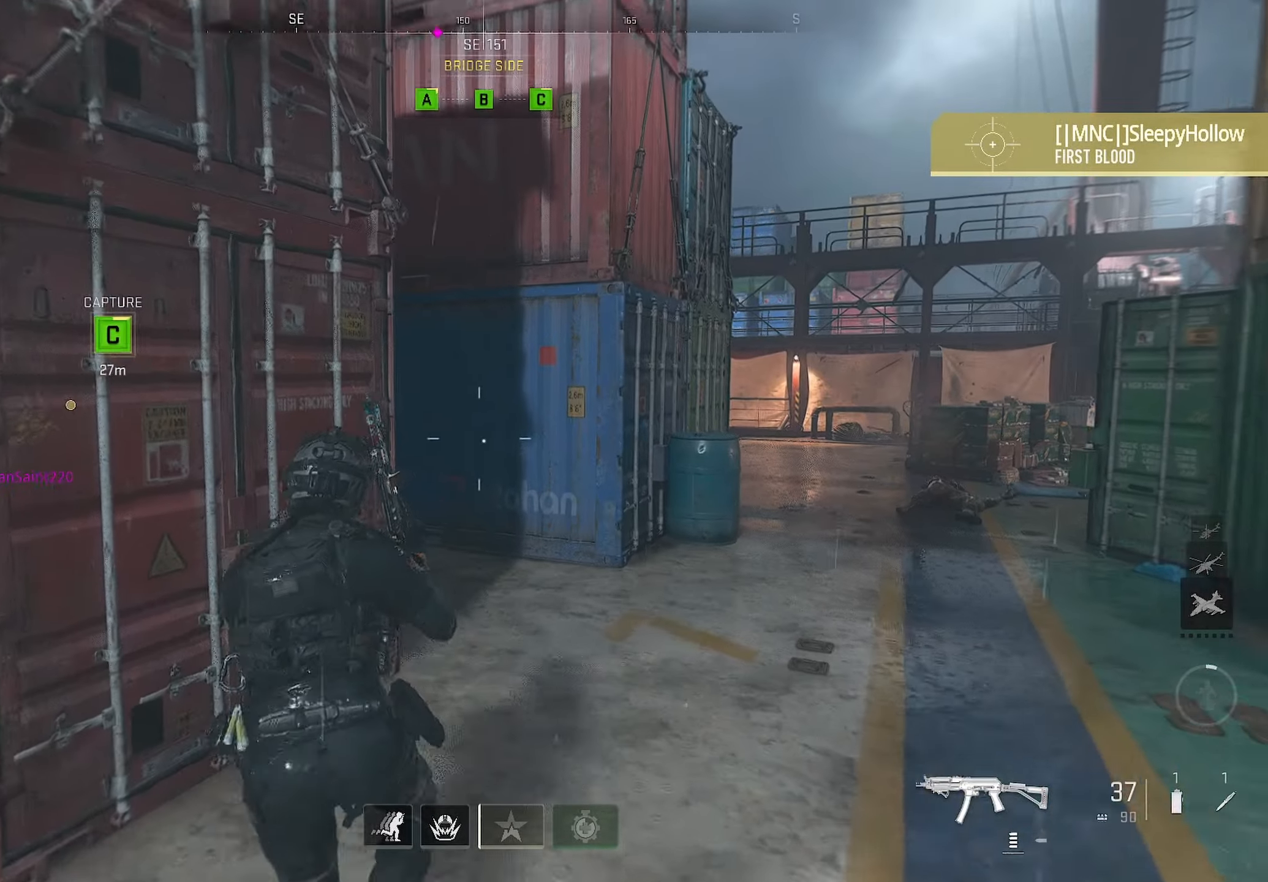
Gameplay with a controller (PlayStation layout); each line is a JSON object with the inputs held at the frame after it. "events" lists button and stick changes between this image and that frame as [ms after this image, input, new state], when the widget could be followed in between.
{"buttons": ["L1"], "left_stick": "down-right", "right_stick": "center", "events": [[183, "right_stick", "left"], [300, "L1", "down"], [300, "left_stick", "down-right"], [317, "right_stick", "up"], [383, "right_stick", "center"]]}
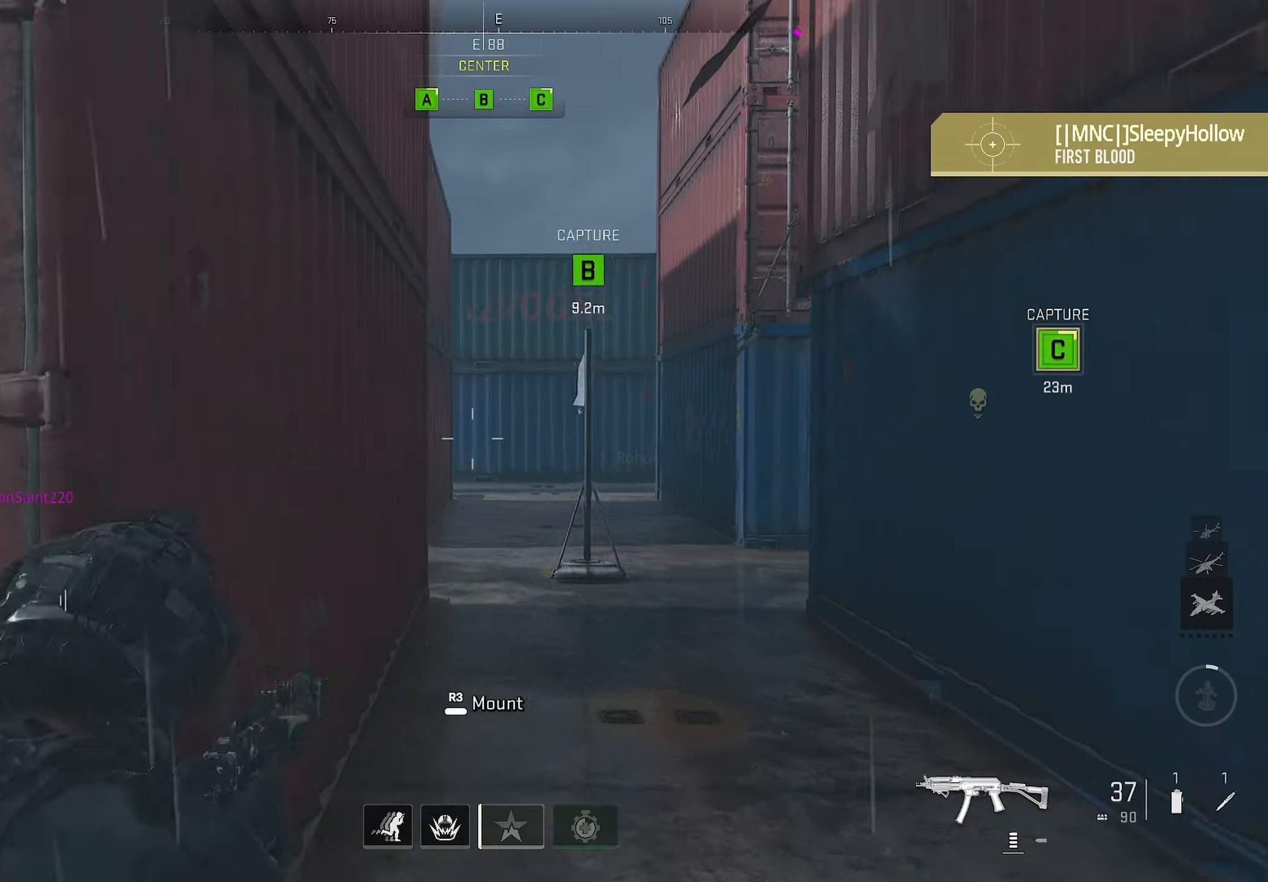
{"buttons": ["L3"], "left_stick": "up", "right_stick": "center", "events": [[100, "right_stick", "right"], [117, "L1", "up"], [117, "left_stick", "right"], [467, "left_stick", "up"], [500, "L3", "down"], [500, "right_stick", "center"]]}
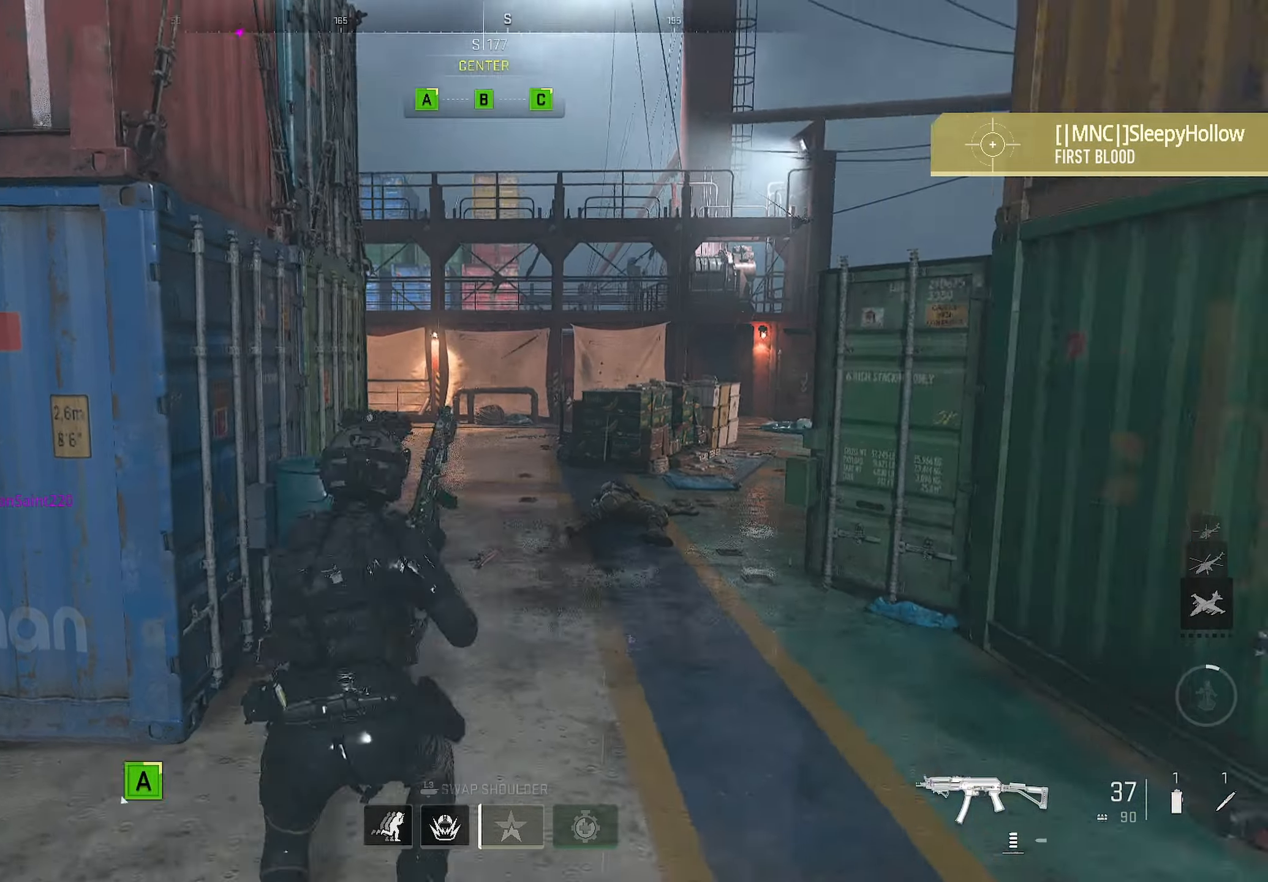
{"buttons": [], "left_stick": "up", "right_stick": "left", "events": [[167, "L3", "up"], [217, "right_stick", "right"], [333, "right_stick", "center"], [450, "right_stick", "left"]]}
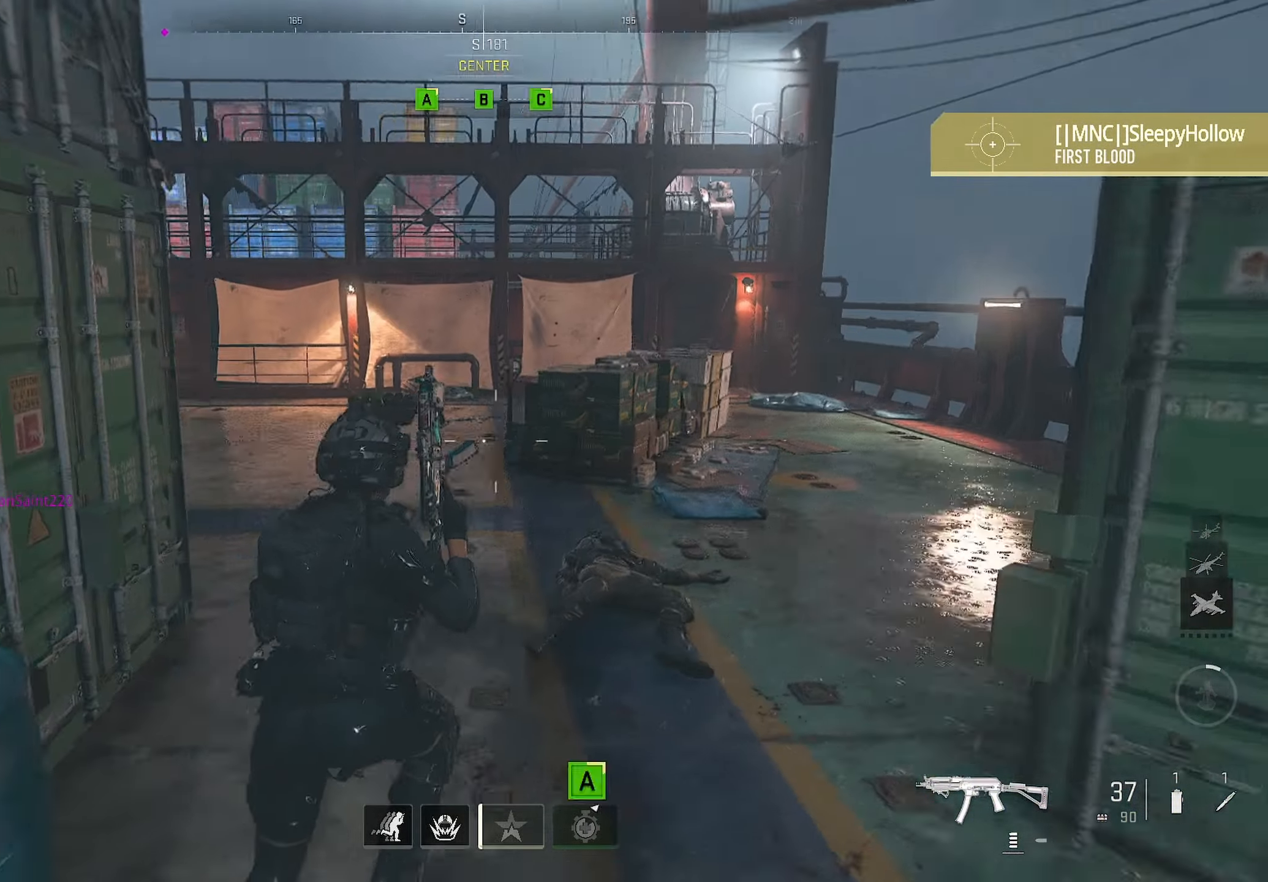
{"buttons": ["L1"], "left_stick": "down-right", "right_stick": "right", "events": [[183, "CROSS", "down"], [183, "L1", "down"], [217, "left_stick", "right"], [333, "CROSS", "up"], [333, "left_stick", "down"], [333, "right_stick", "up"], [417, "left_stick", "down-right"], [417, "right_stick", "right"]]}
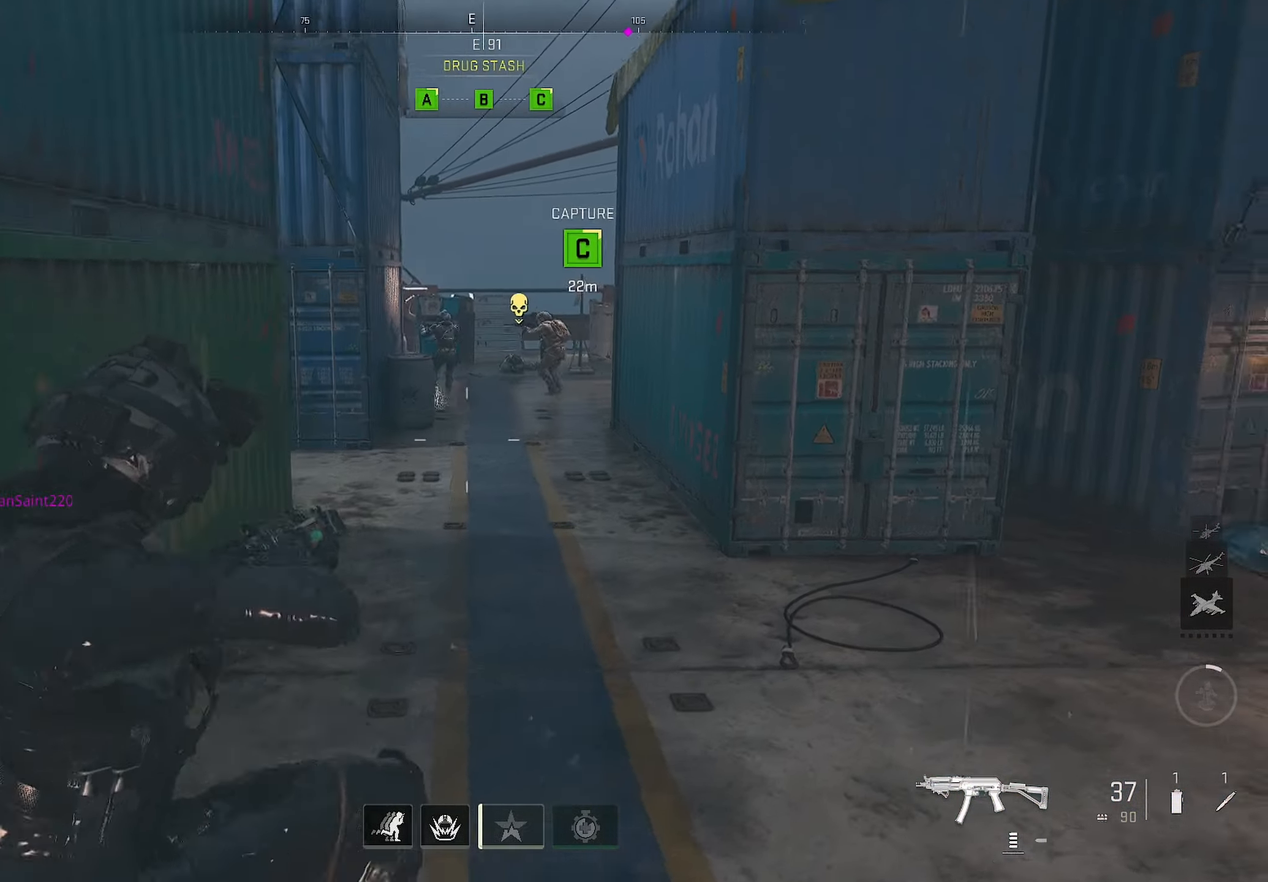
{"buttons": ["L1"], "left_stick": "up-right", "right_stick": "up", "events": [[33, "left_stick", "right"], [33, "right_stick", "up"], [167, "left_stick", "up-right"]]}
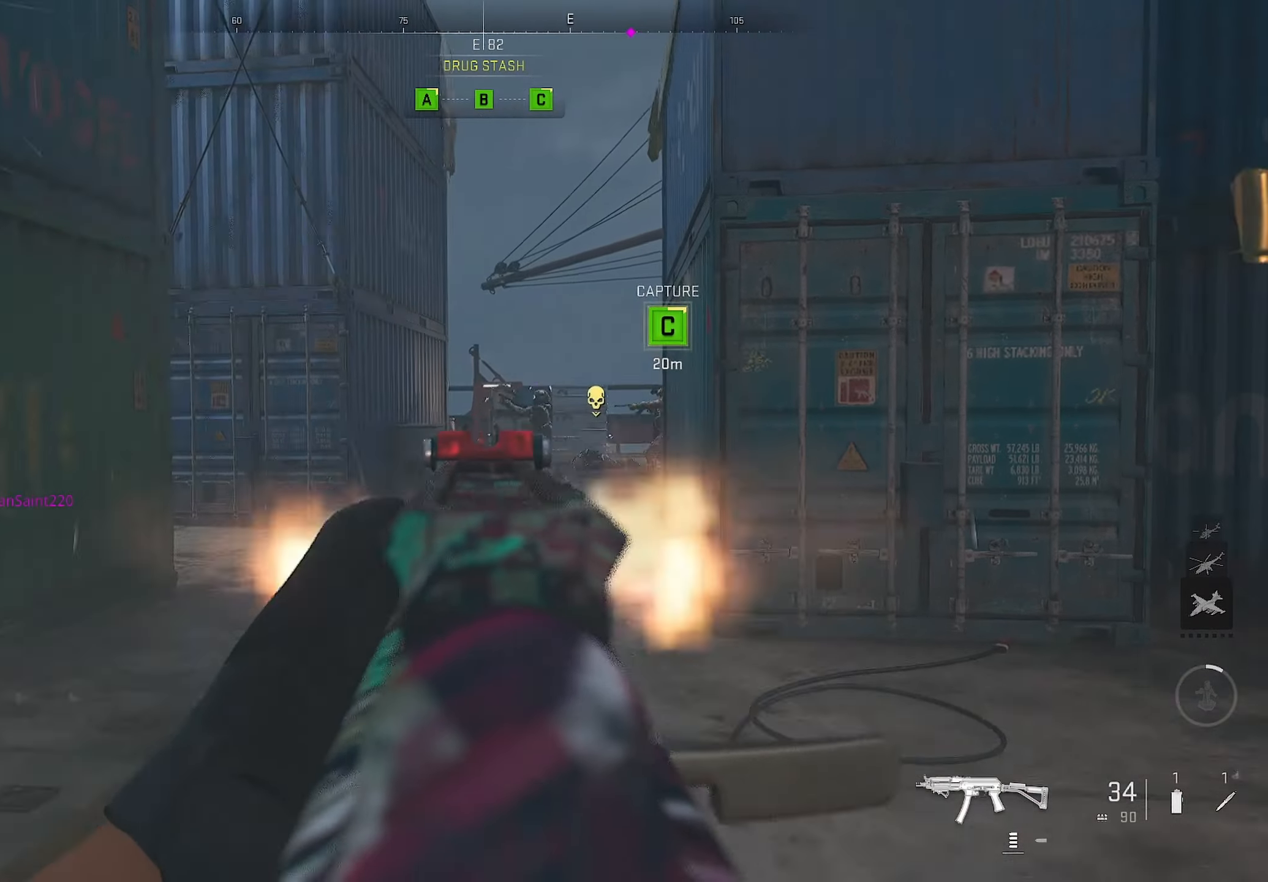
{"buttons": ["L1", "R1"], "left_stick": "down-right", "right_stick": "down-right", "events": [[34, "R1", "down"], [34, "left_stick", "down-left"], [34, "right_stick", "center"], [250, "left_stick", "right"], [250, "right_stick", "down-right"], [367, "left_stick", "down-right"]]}
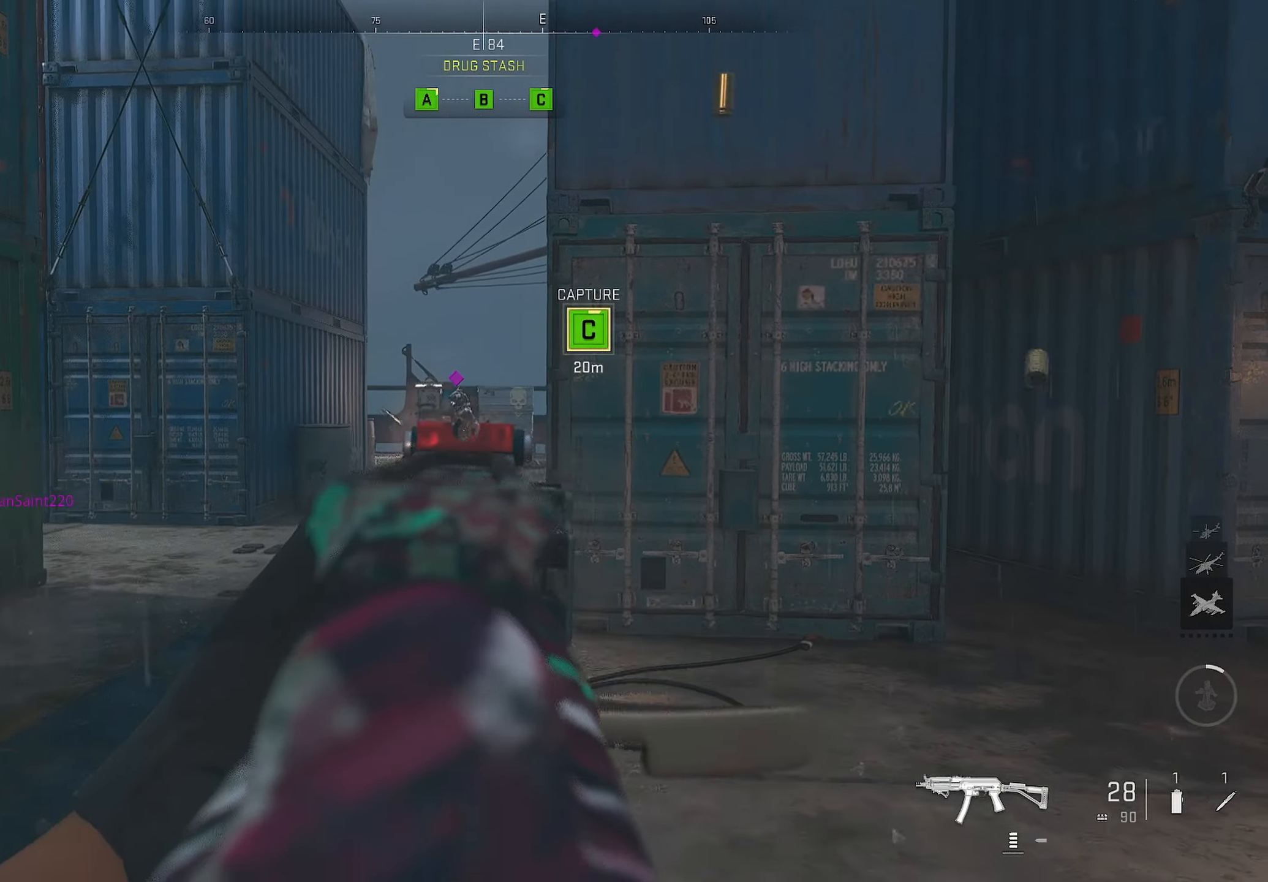
{"buttons": ["L1", "R1"], "left_stick": "down-right", "right_stick": "down-left", "events": [[84, "left_stick", "down-left"], [84, "right_stick", "center"], [217, "left_stick", "down-right"], [217, "right_stick", "down-left"]]}
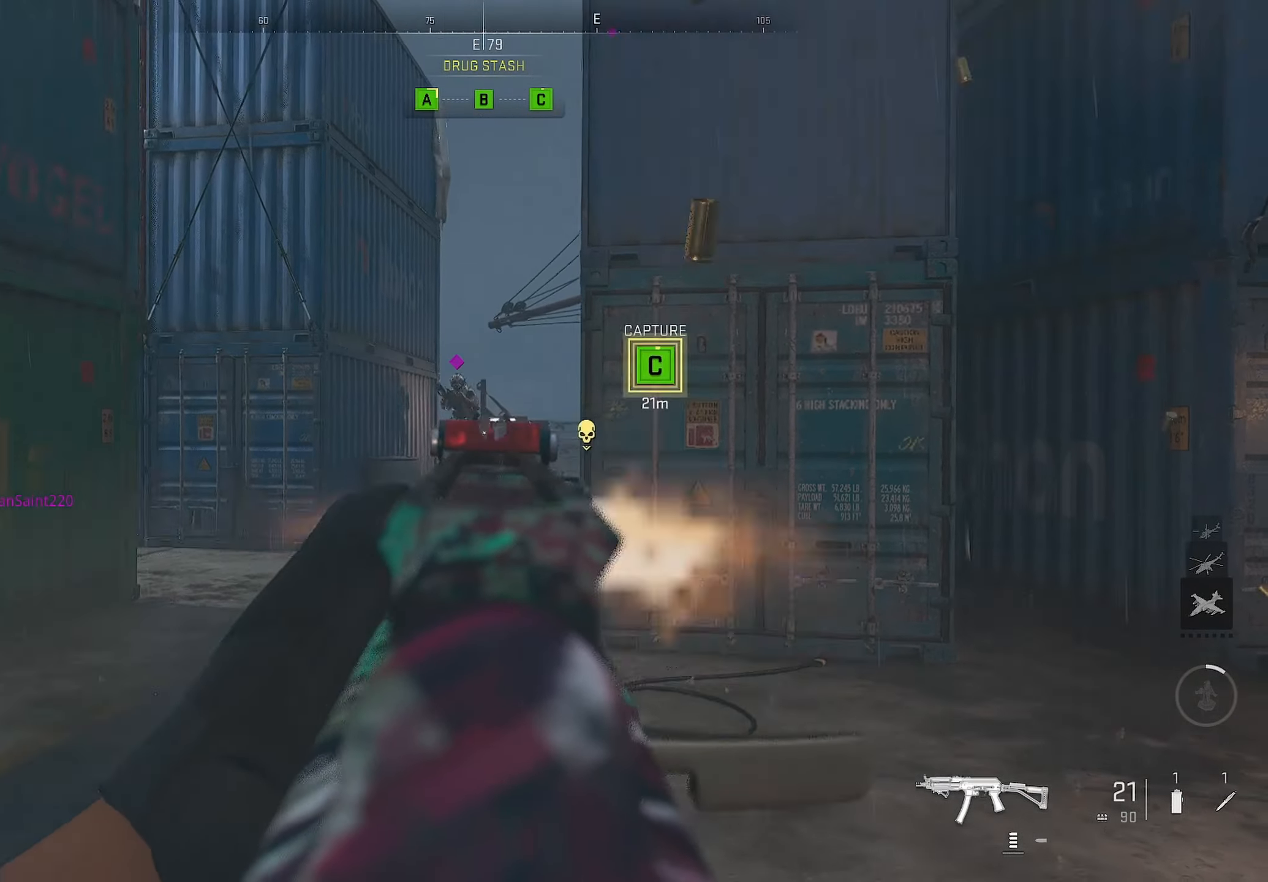
{"buttons": ["L1", "R1"], "left_stick": "down-right", "right_stick": "right", "events": [[250, "right_stick", "center"], [367, "right_stick", "right"]]}
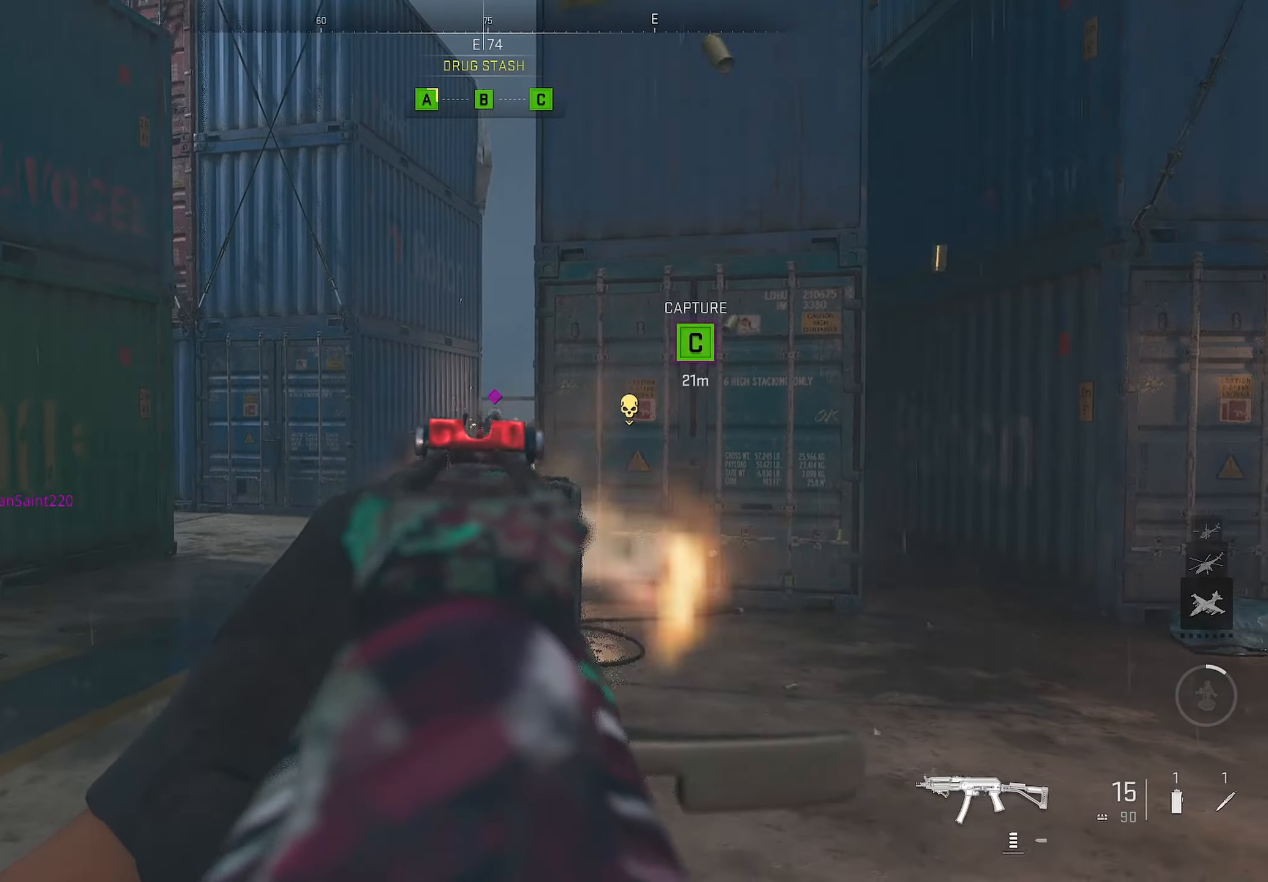
{"buttons": ["R1"], "left_stick": "up-right", "right_stick": "right", "events": [[50, "left_stick", "center"], [50, "right_stick", "down-right"], [100, "left_stick", "left"], [250, "right_stick", "center"], [367, "left_stick", "right"], [434, "left_stick", "up-right"], [500, "L1", "up"], [500, "right_stick", "right"]]}
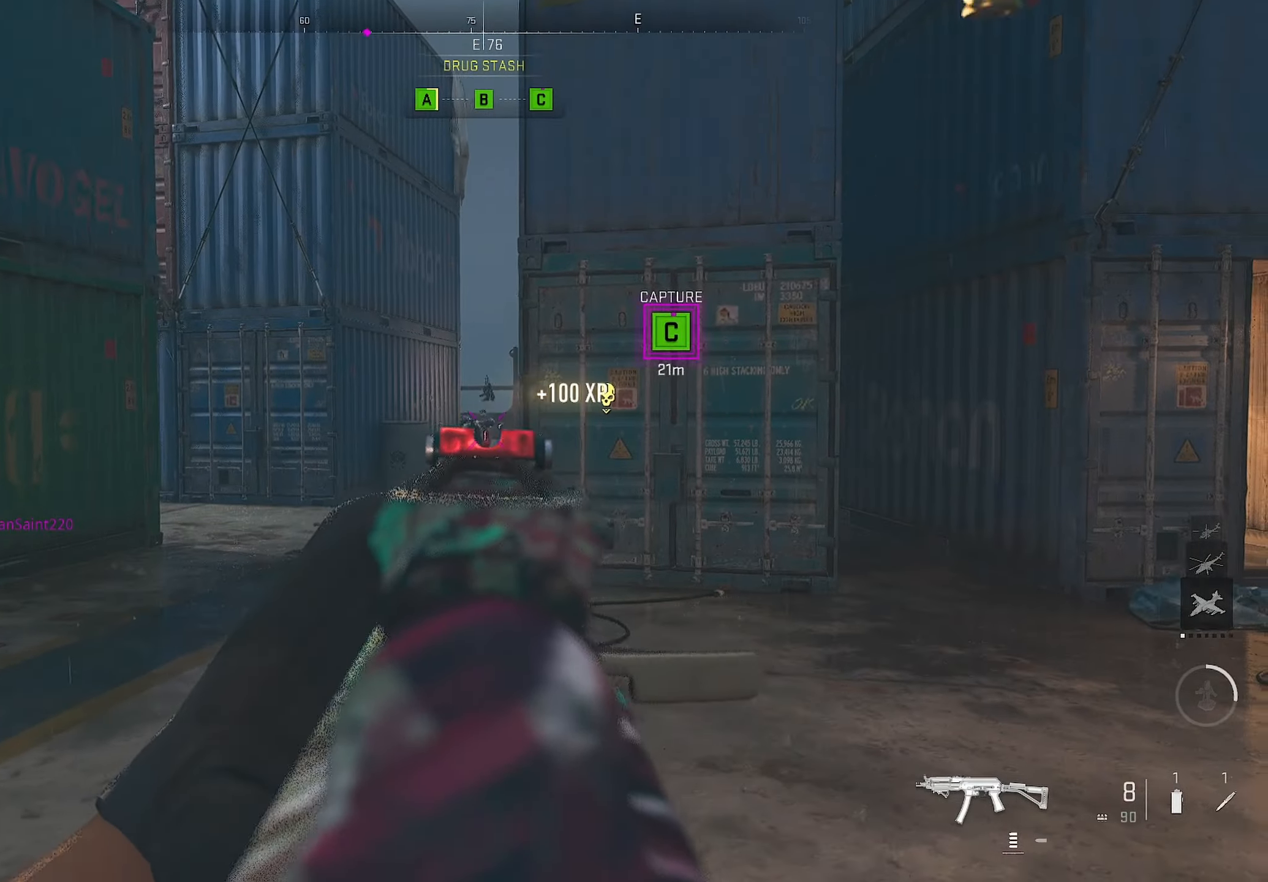
{"buttons": [], "left_stick": "up", "right_stick": "right", "events": [[17, "R1", "up"], [50, "left_stick", "up"], [67, "L3", "down"], [334, "L3", "up"]]}
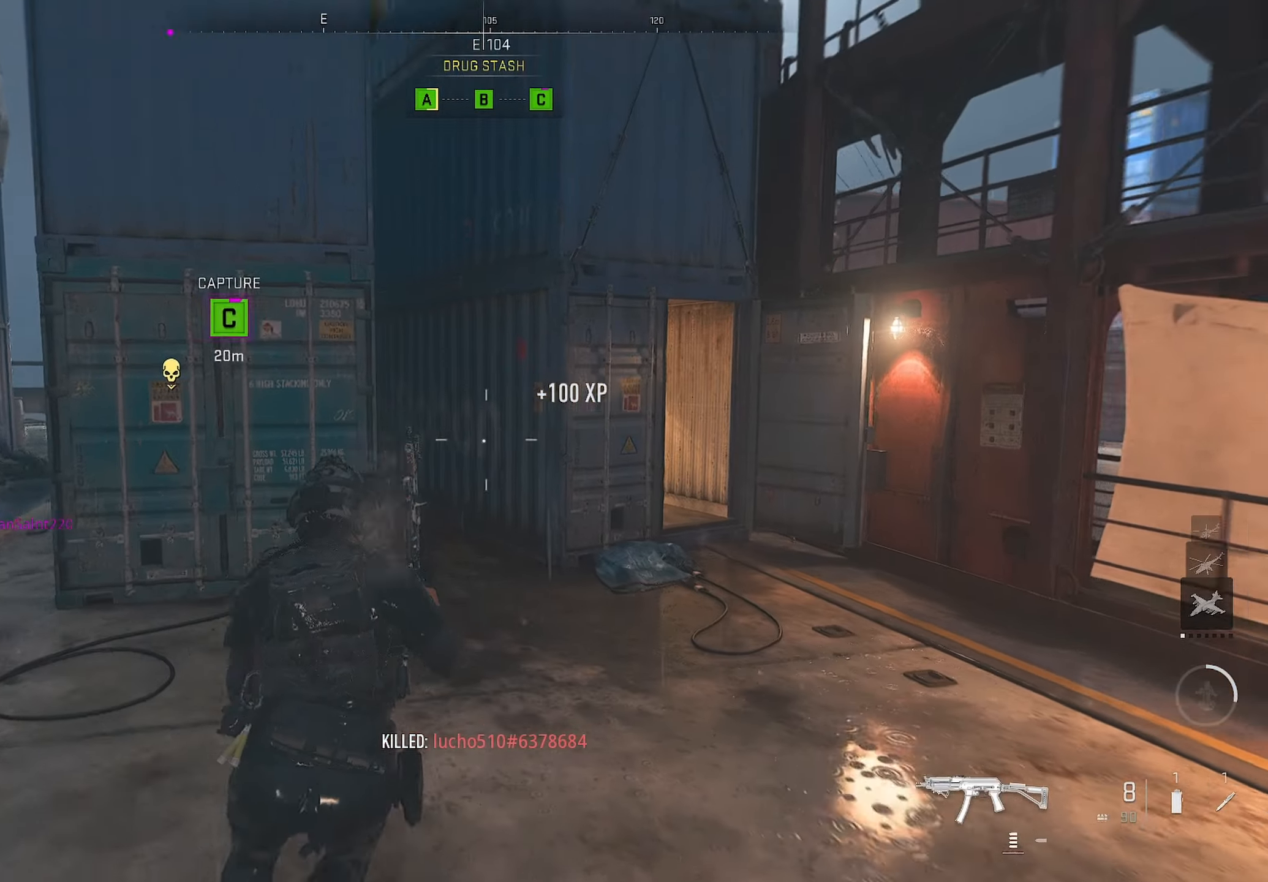
{"buttons": ["SQUARE"], "left_stick": "up-left", "right_stick": "center", "events": [[84, "right_stick", "center"], [284, "left_stick", "up-left"], [284, "right_stick", "up-right"], [300, "SQUARE", "down"], [367, "right_stick", "center"]]}
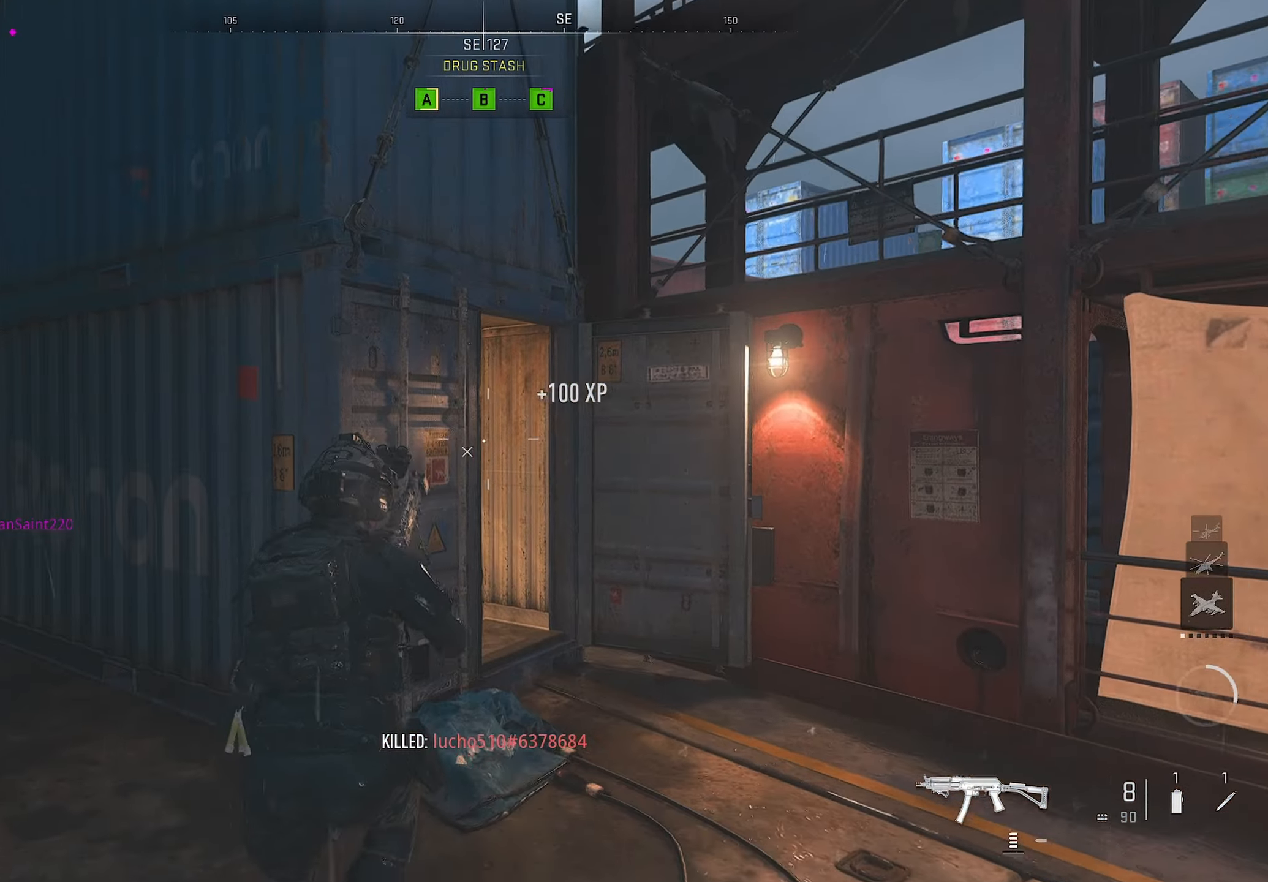
{"buttons": ["CIRCLE"], "left_stick": "up-left", "right_stick": "down-right", "events": [[367, "CIRCLE", "down"], [367, "SQUARE", "up"], [367, "right_stick", "down-right"]]}
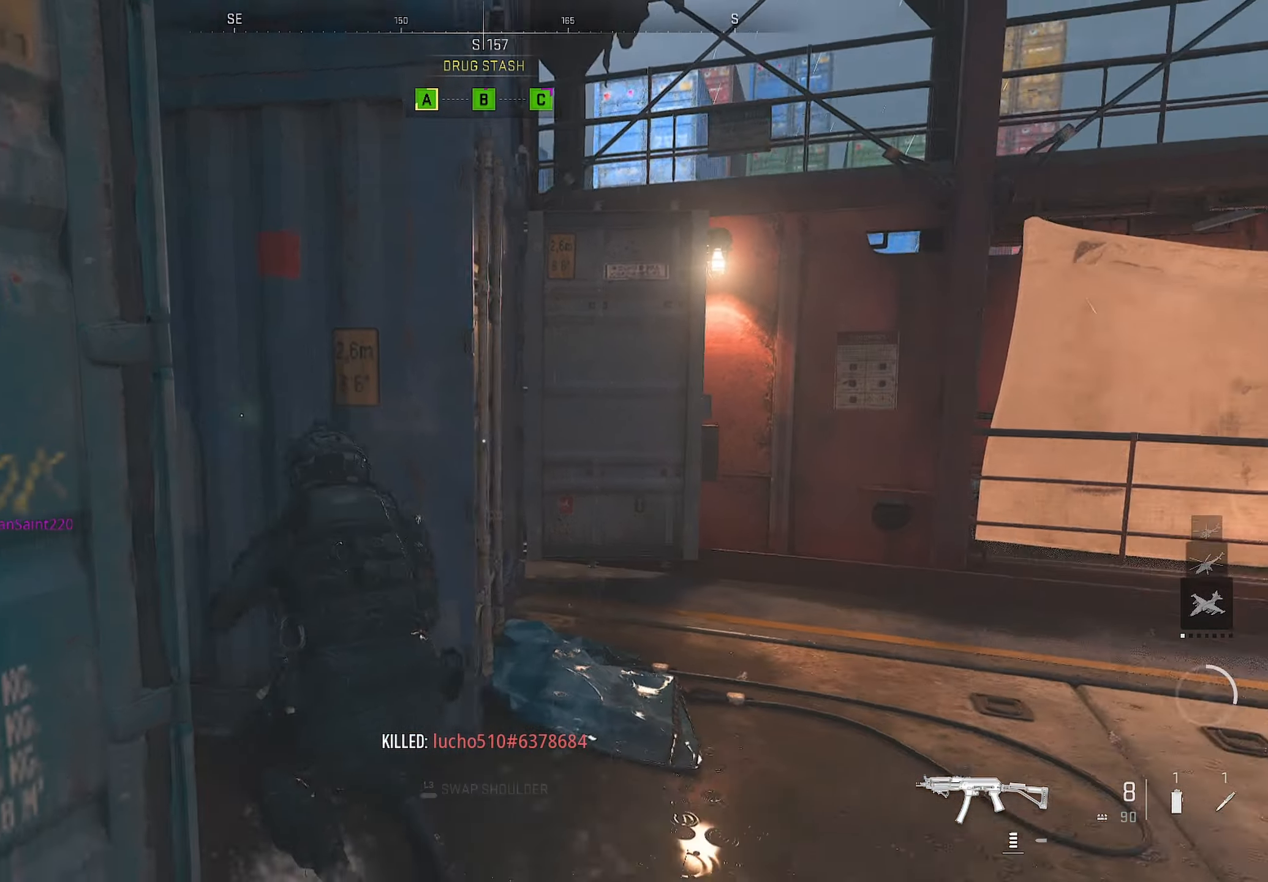
{"buttons": ["CROSS", "CIRCLE"], "left_stick": "down-left", "right_stick": "right", "events": [[317, "left_stick", "down-left"], [317, "right_stick", "right"], [367, "CROSS", "down"]]}
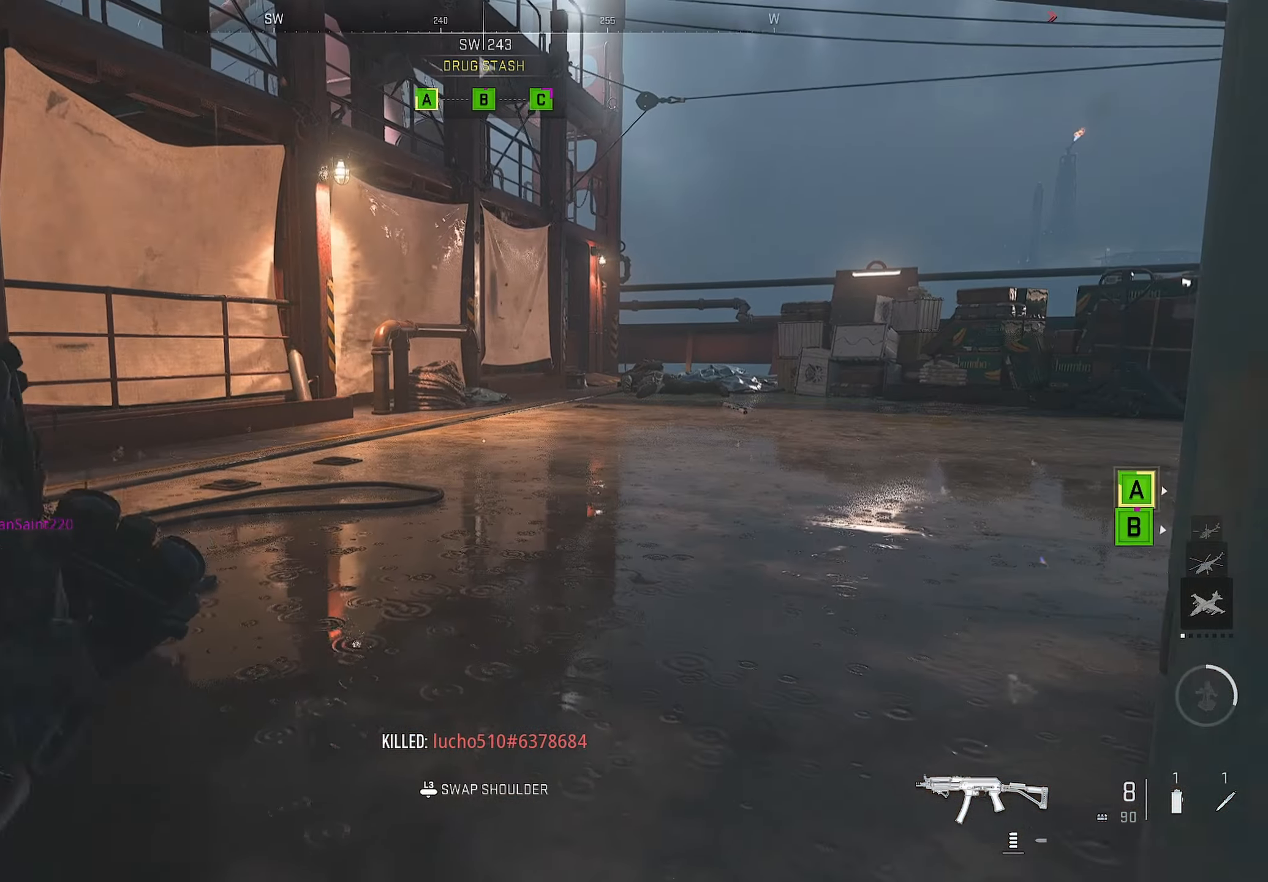
{"buttons": [], "left_stick": "down-left", "right_stick": "center", "events": [[17, "CIRCLE", "up"], [17, "CROSS", "up"], [17, "right_stick", "center"]]}
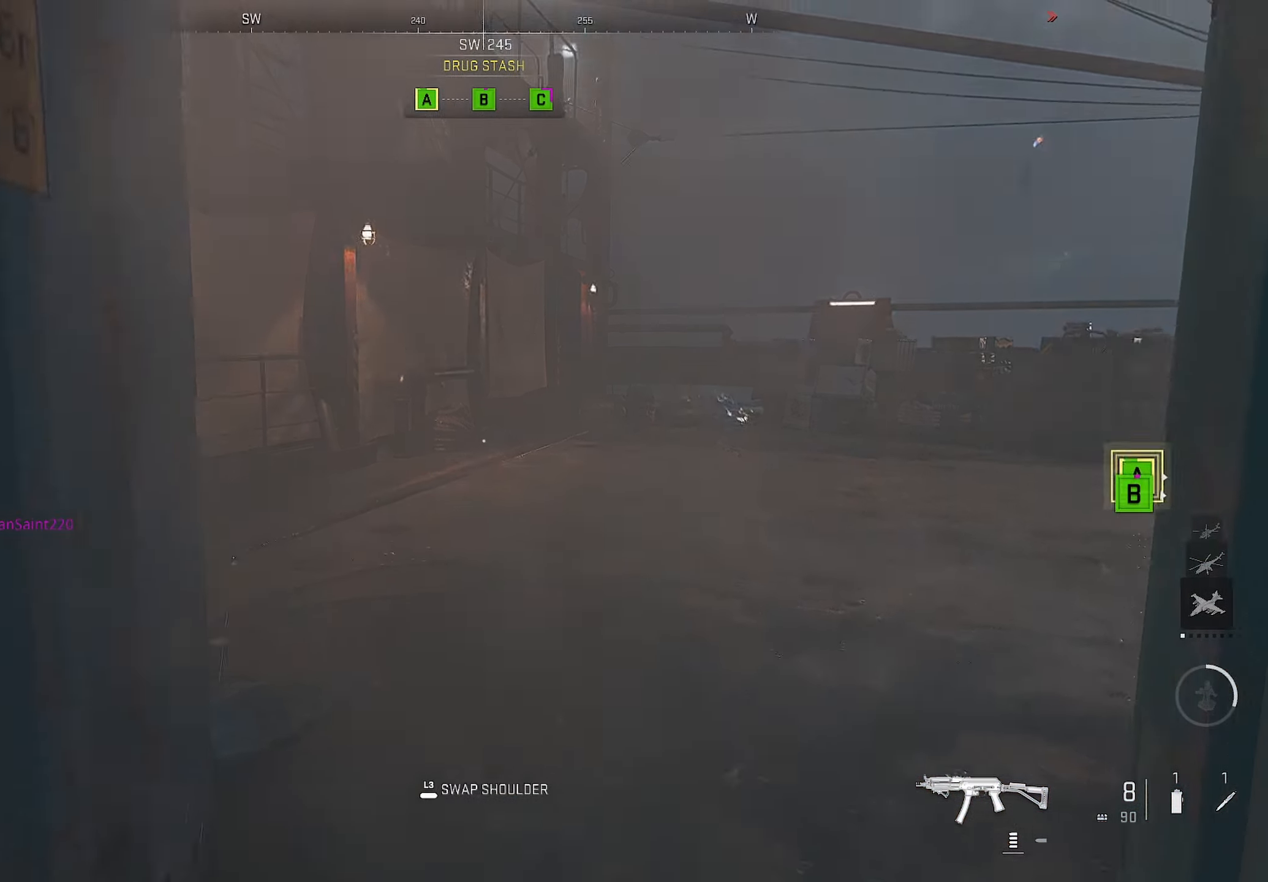
{"buttons": [], "left_stick": "down-left", "right_stick": "center", "events": [[250, "left_stick", "center"], [300, "left_stick", "down-left"]]}
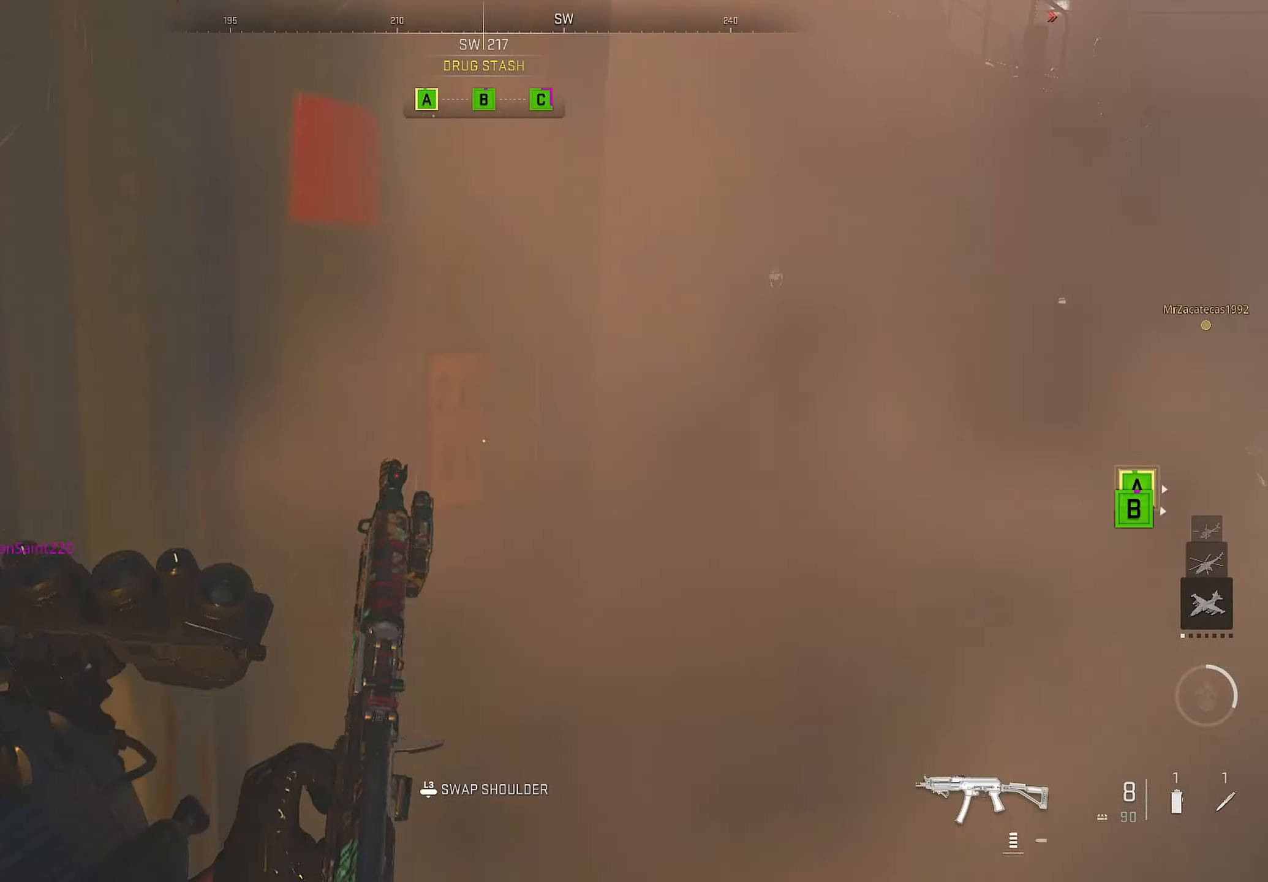
{"buttons": [], "left_stick": "center", "right_stick": "center", "events": [[100, "left_stick", "center"]]}
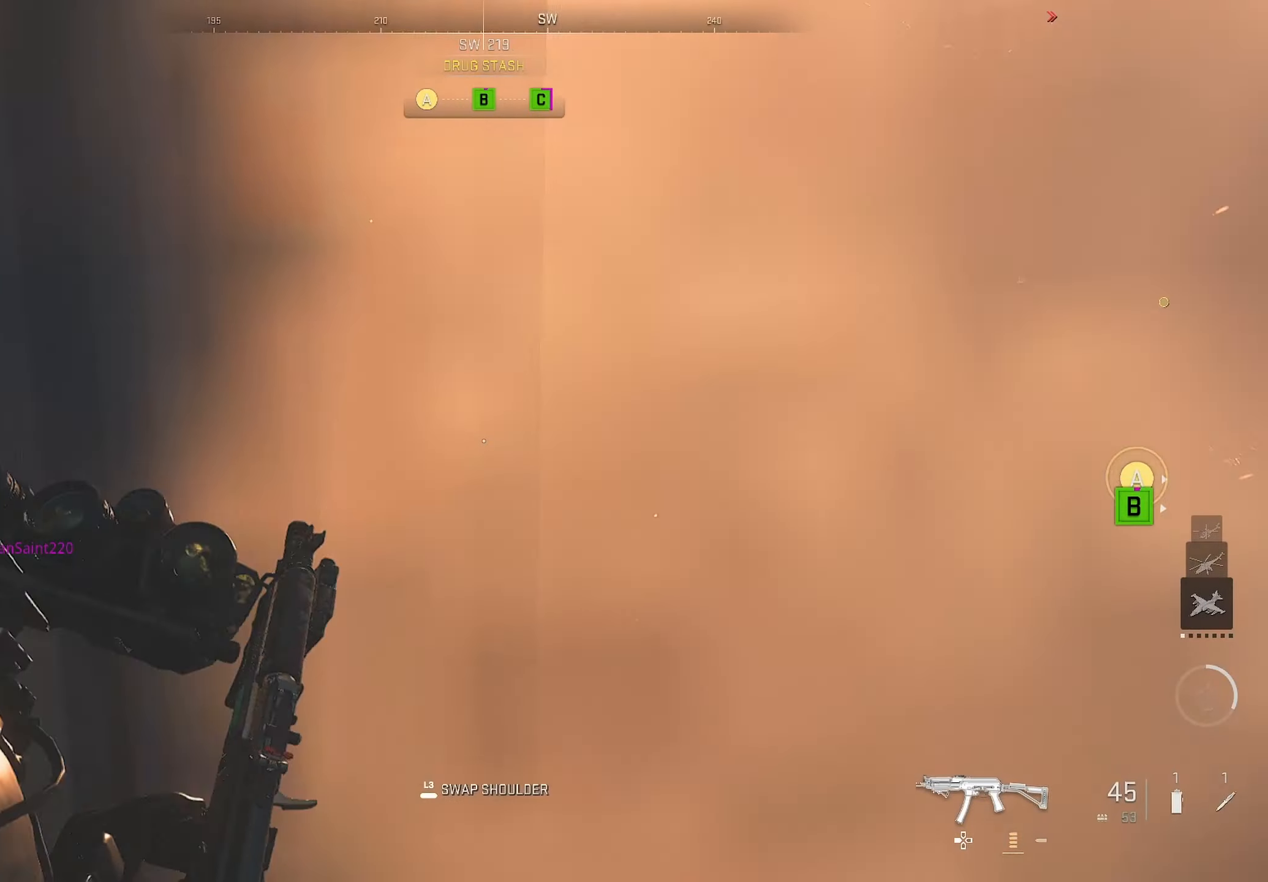
{"buttons": [], "left_stick": "right", "right_stick": "left", "events": [[150, "left_stick", "right"], [166, "right_stick", "left"]]}
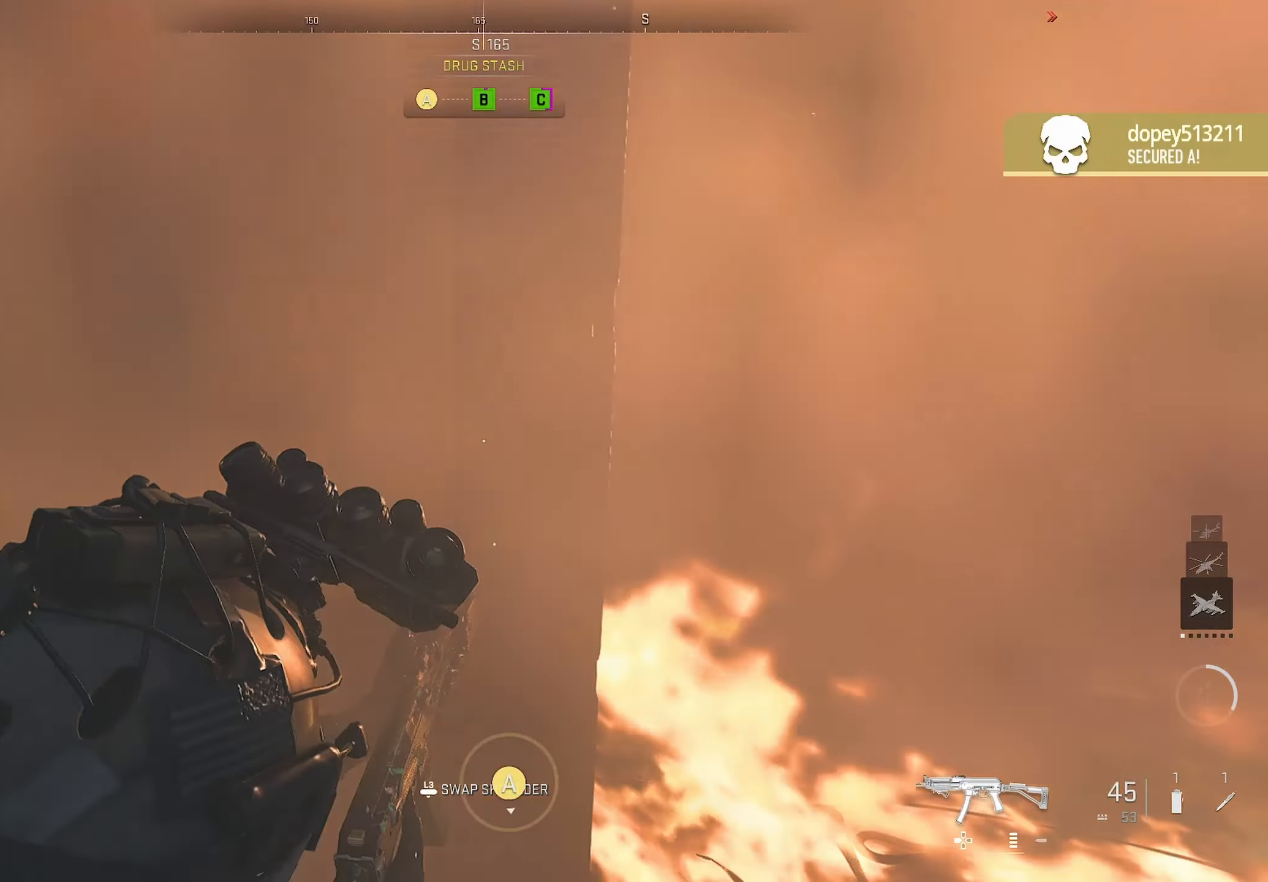
{"buttons": [], "left_stick": "down-left", "right_stick": "left", "events": [[366, "left_stick", "down-left"]]}
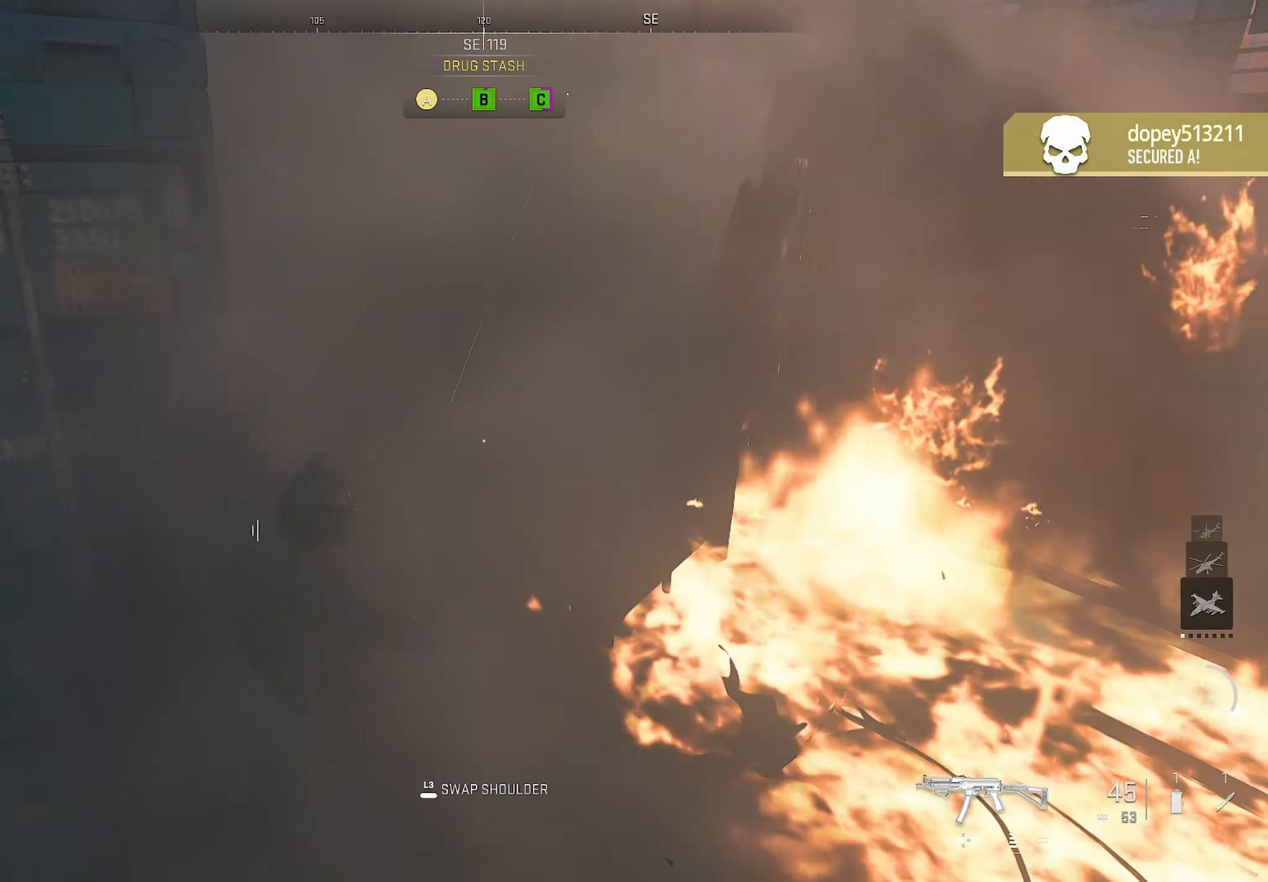
{"buttons": ["L3"], "left_stick": "up-right", "right_stick": "left", "events": [[16, "left_stick", "down"], [433, "L3", "down"], [433, "right_stick", "right"], [450, "left_stick", "up-right"], [500, "right_stick", "left"]]}
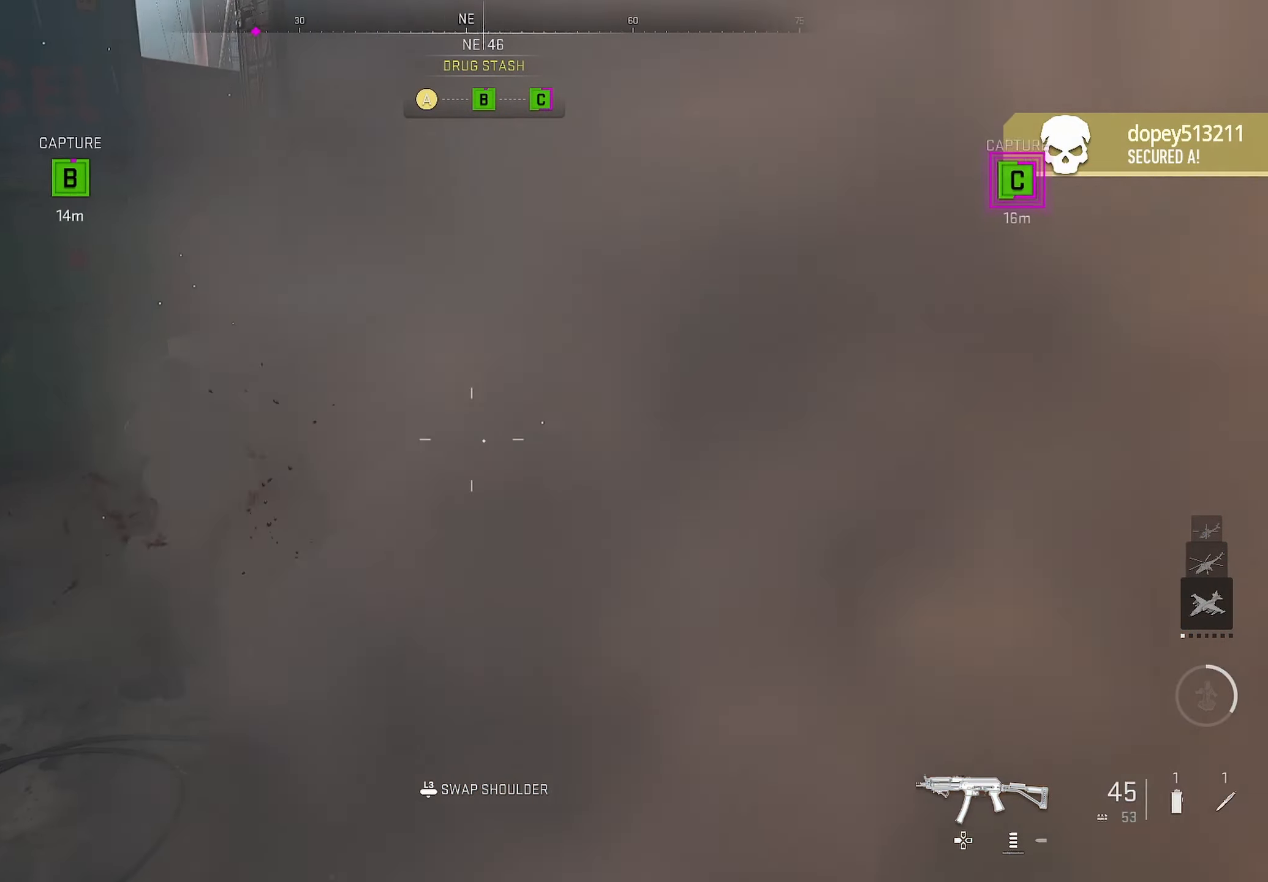
{"buttons": [], "left_stick": "up", "right_stick": "right", "events": [[16, "L3", "up"], [66, "left_stick", "up"], [100, "right_stick", "right"]]}
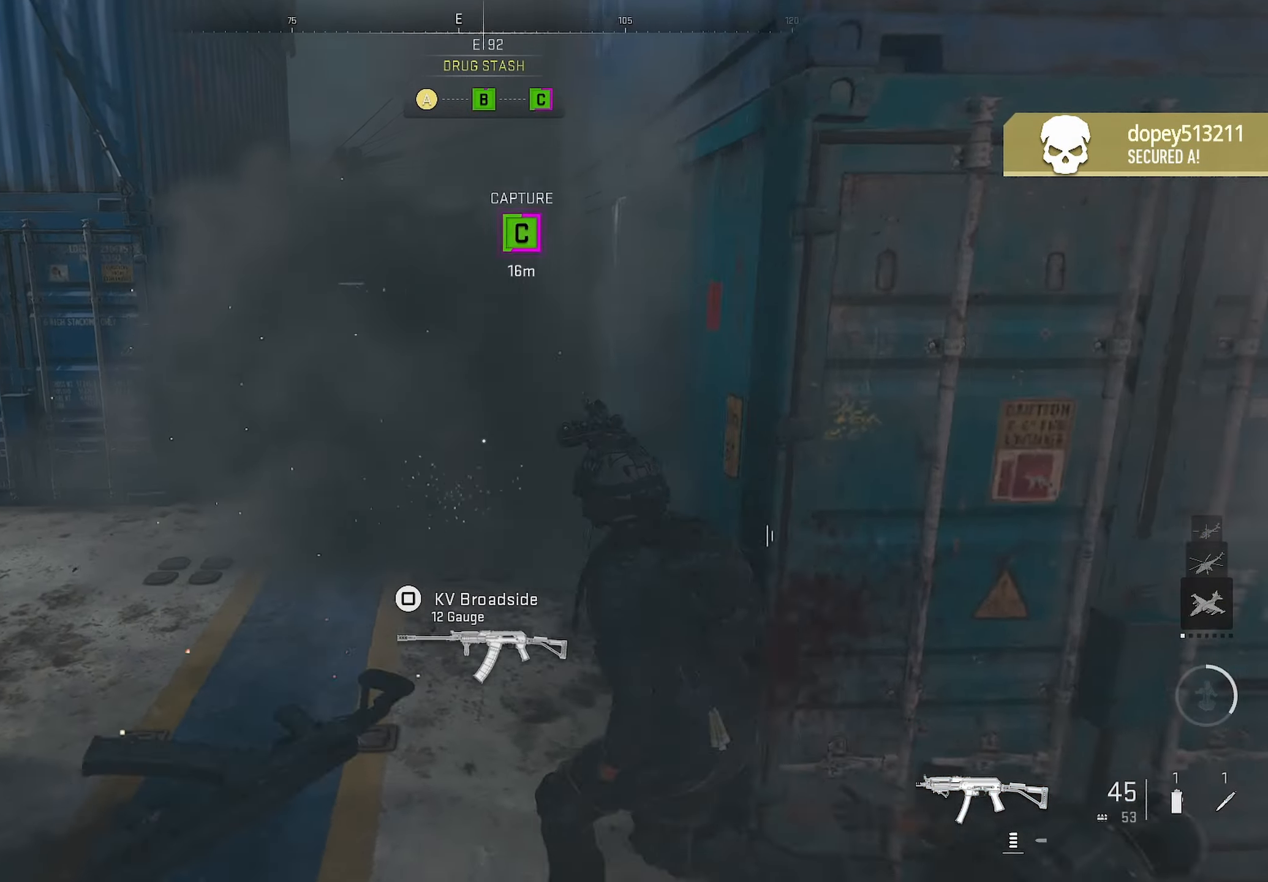
{"buttons": [], "left_stick": "up", "right_stick": "center", "events": [[66, "right_stick", "center"]]}
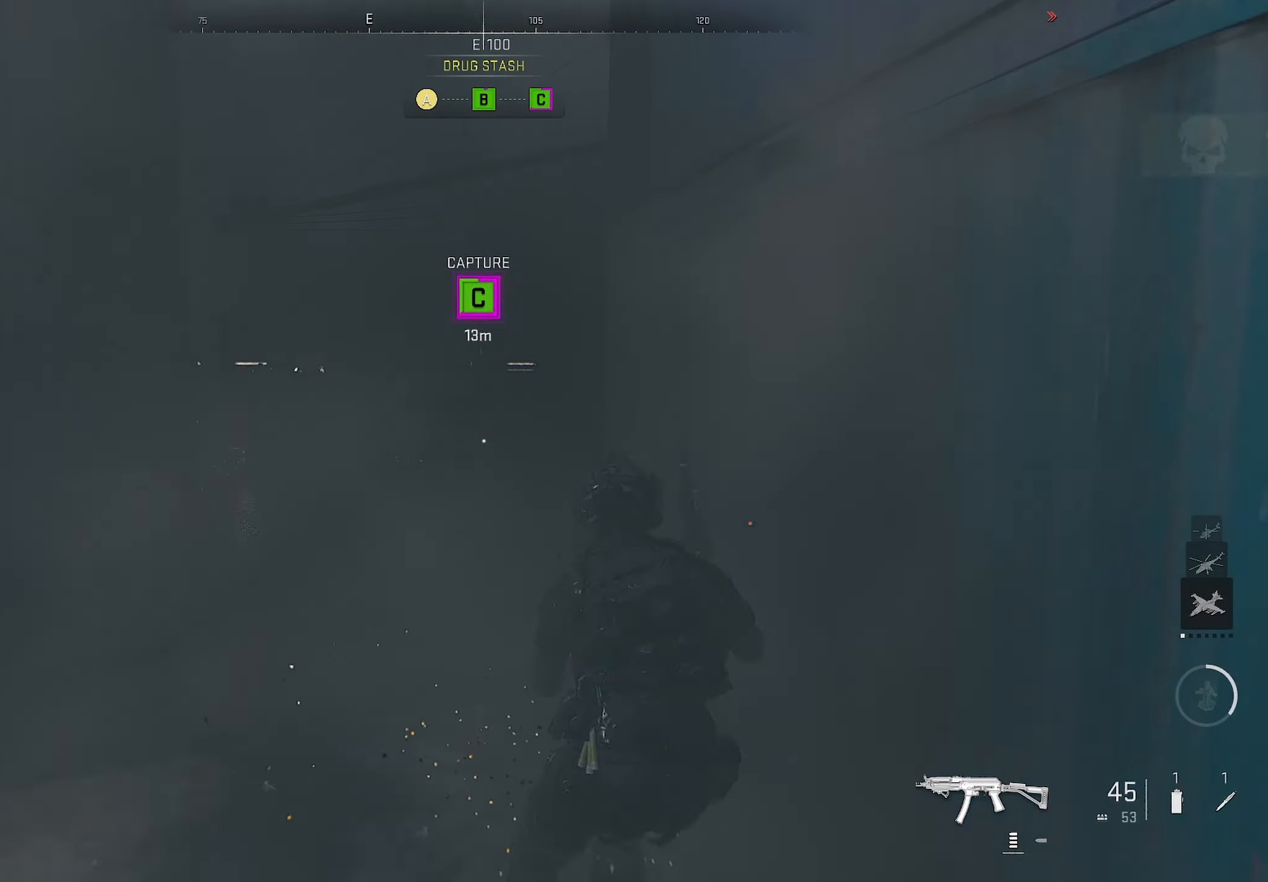
{"buttons": ["L1"], "left_stick": "down-left", "right_stick": "left", "events": [[433, "L1", "down"], [433, "left_stick", "down-right"], [500, "left_stick", "down-left"], [500, "right_stick", "left"]]}
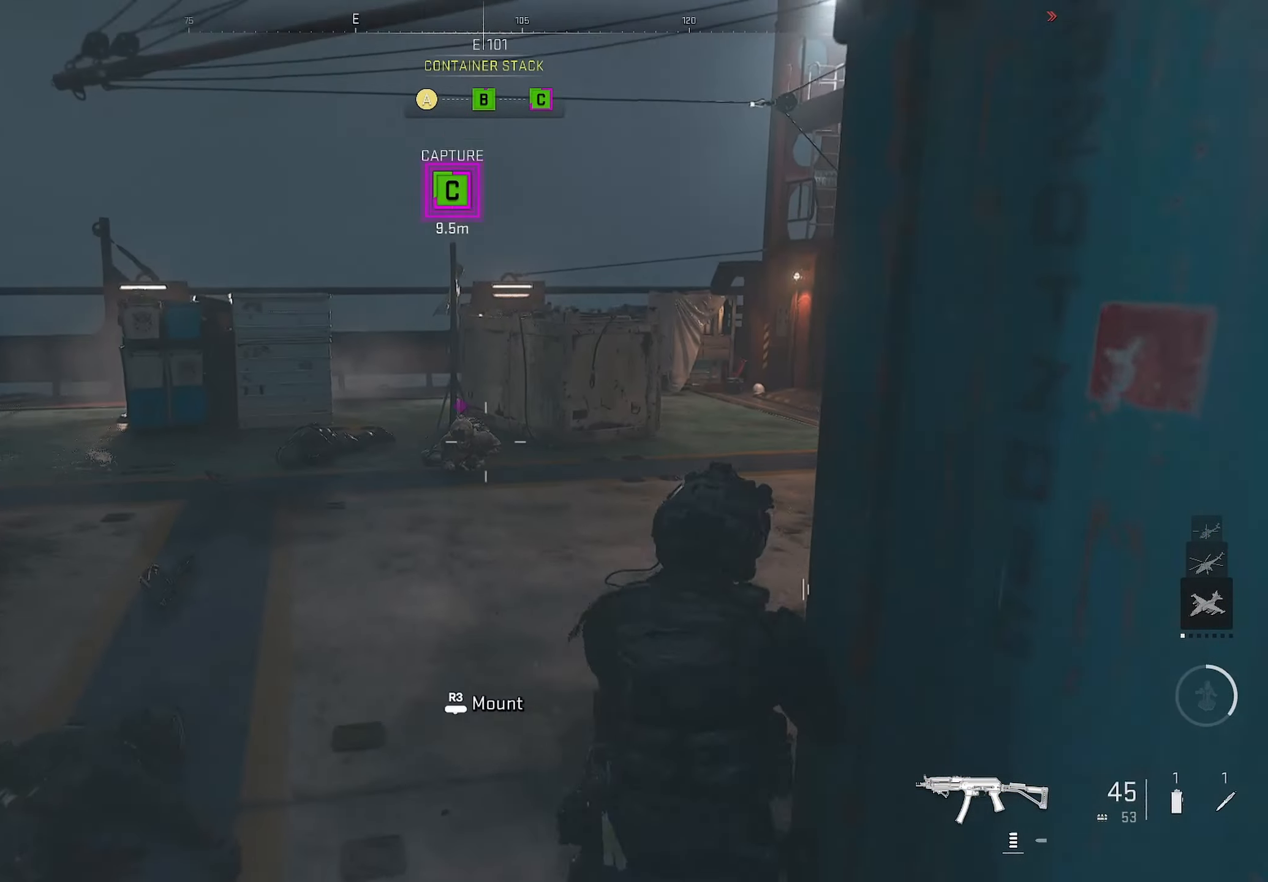
{"buttons": ["L1", "R1"], "left_stick": "down-left", "right_stick": "center", "events": [[50, "R1", "down"], [100, "right_stick", "down"], [166, "right_stick", "center"]]}
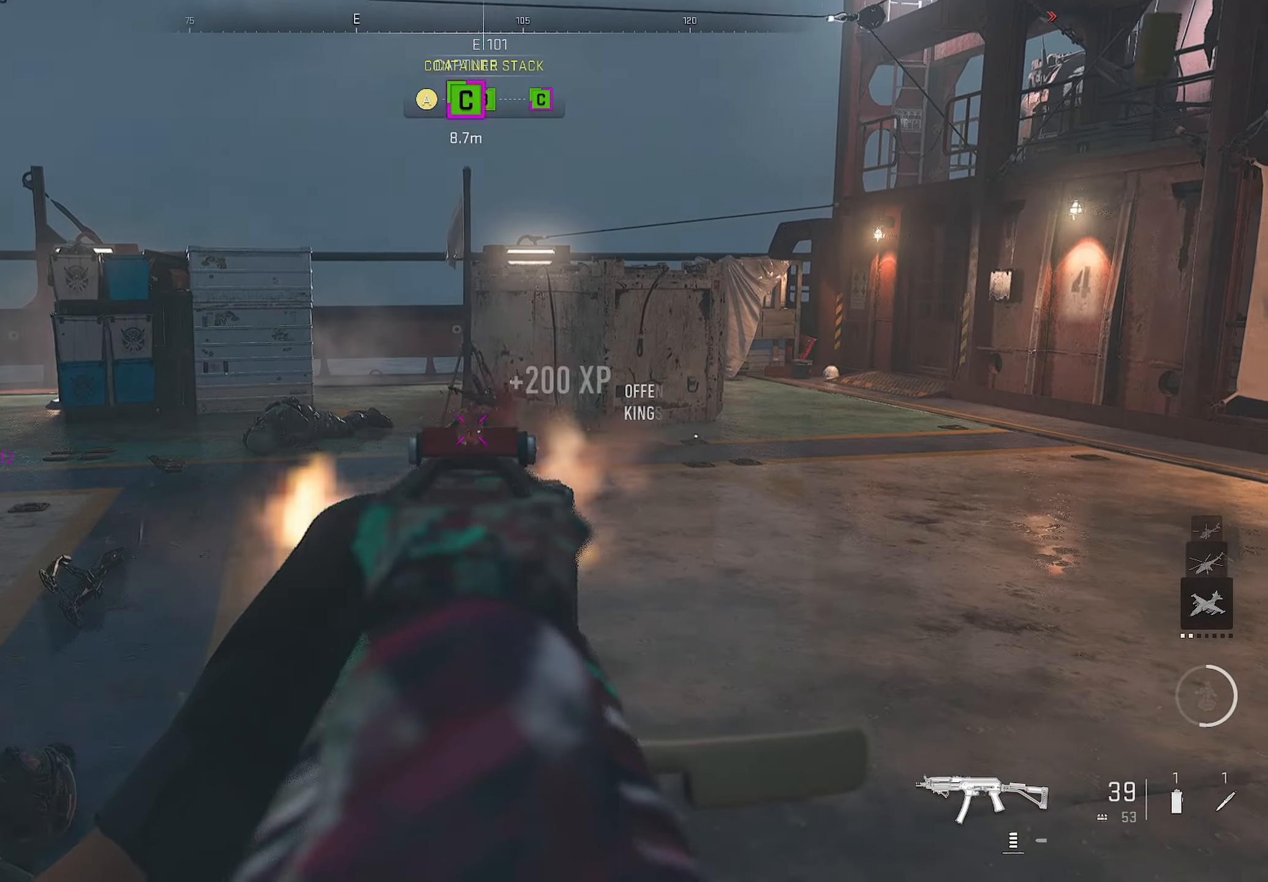
{"buttons": ["CROSS"], "left_stick": "up-left", "right_stick": "right", "events": [[166, "L1", "up"], [166, "L3", "down"], [166, "R1", "up"], [166, "left_stick", "up-left"], [166, "right_stick", "right"], [250, "L3", "up"], [366, "CROSS", "down"]]}
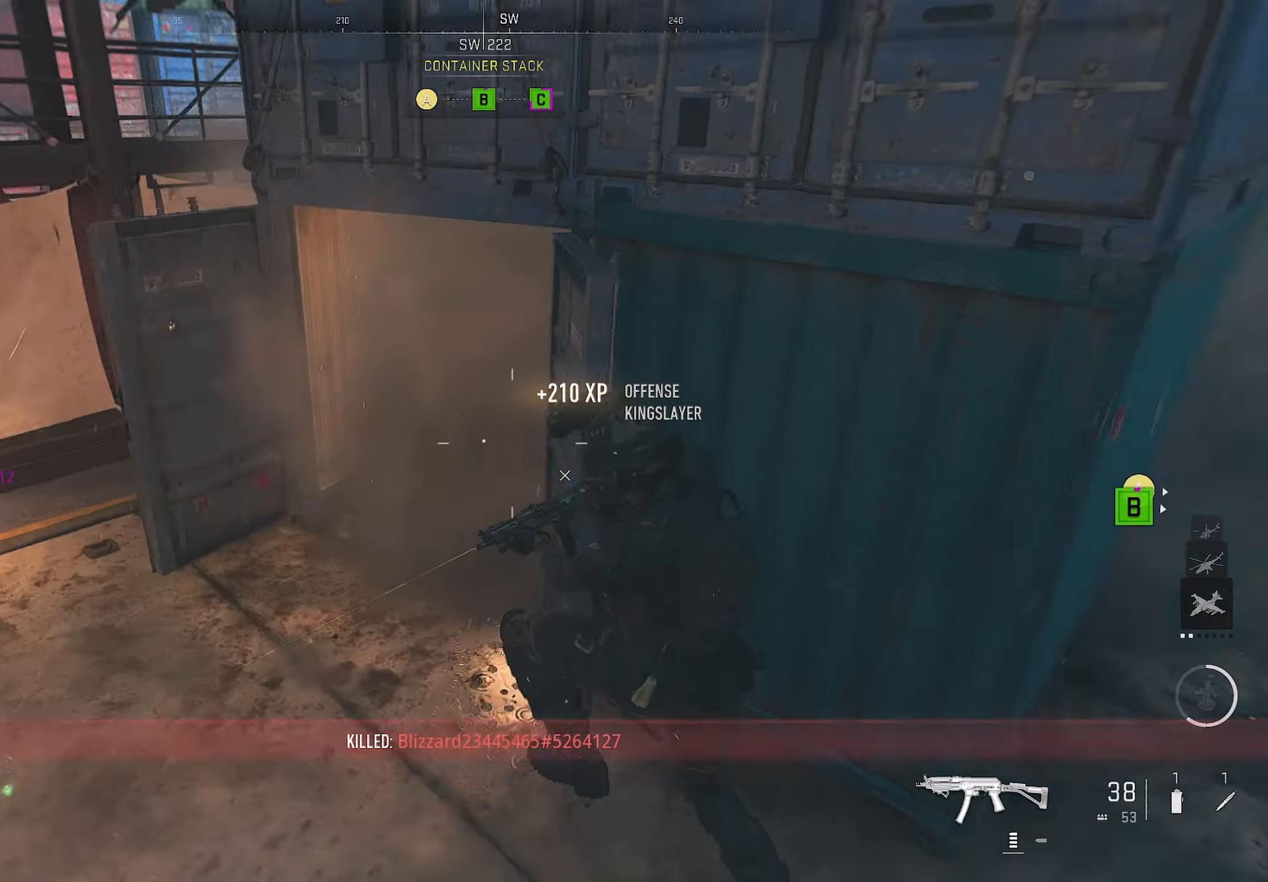
{"buttons": [], "left_stick": "up", "right_stick": "center", "events": [[150, "left_stick", "left"], [233, "CROSS", "up"], [233, "right_stick", "center"], [333, "right_stick", "up"], [467, "left_stick", "up"], [467, "right_stick", "center"]]}
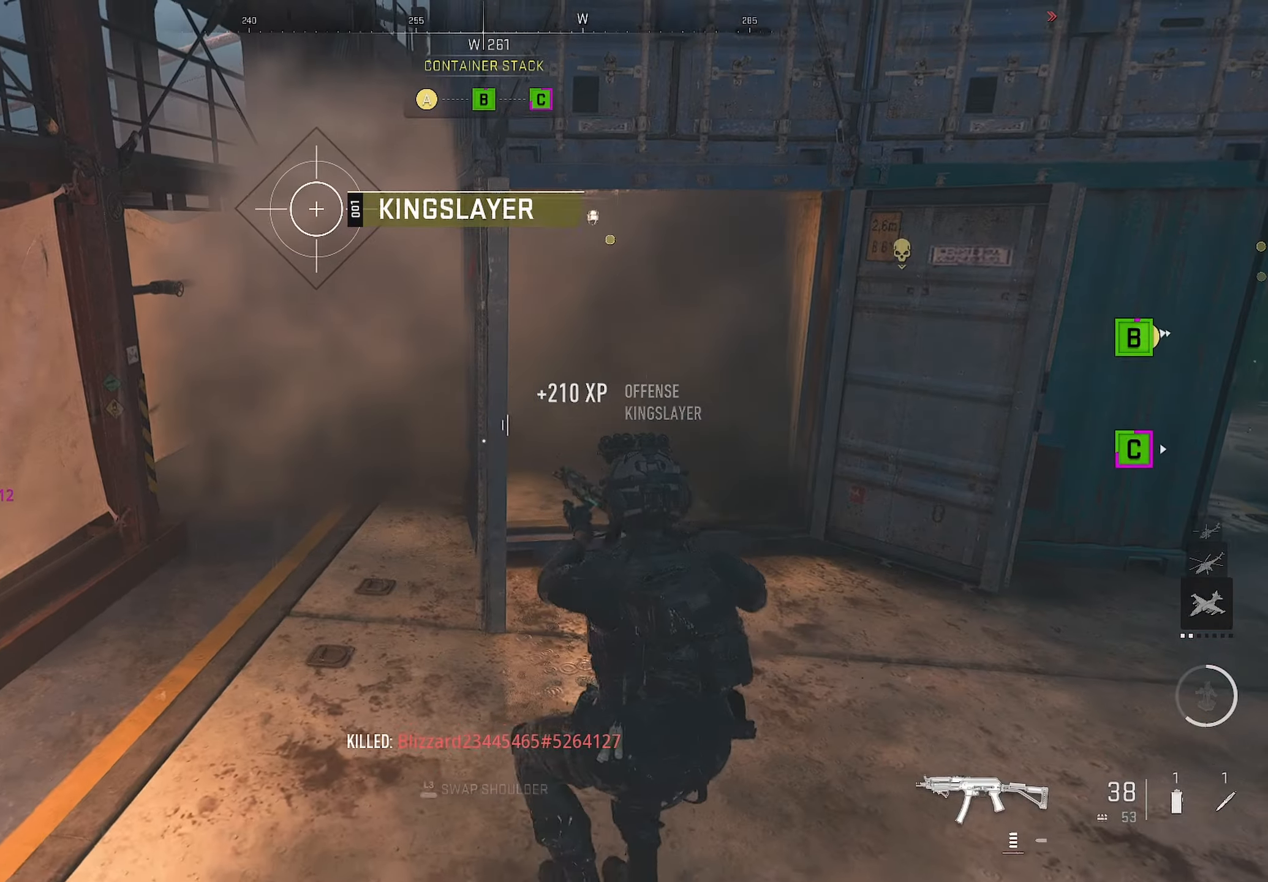
{"buttons": [], "left_stick": "up", "right_stick": "center", "events": [[67, "left_stick", "up-right"], [300, "left_stick", "up"], [300, "right_stick", "left"], [350, "right_stick", "center"]]}
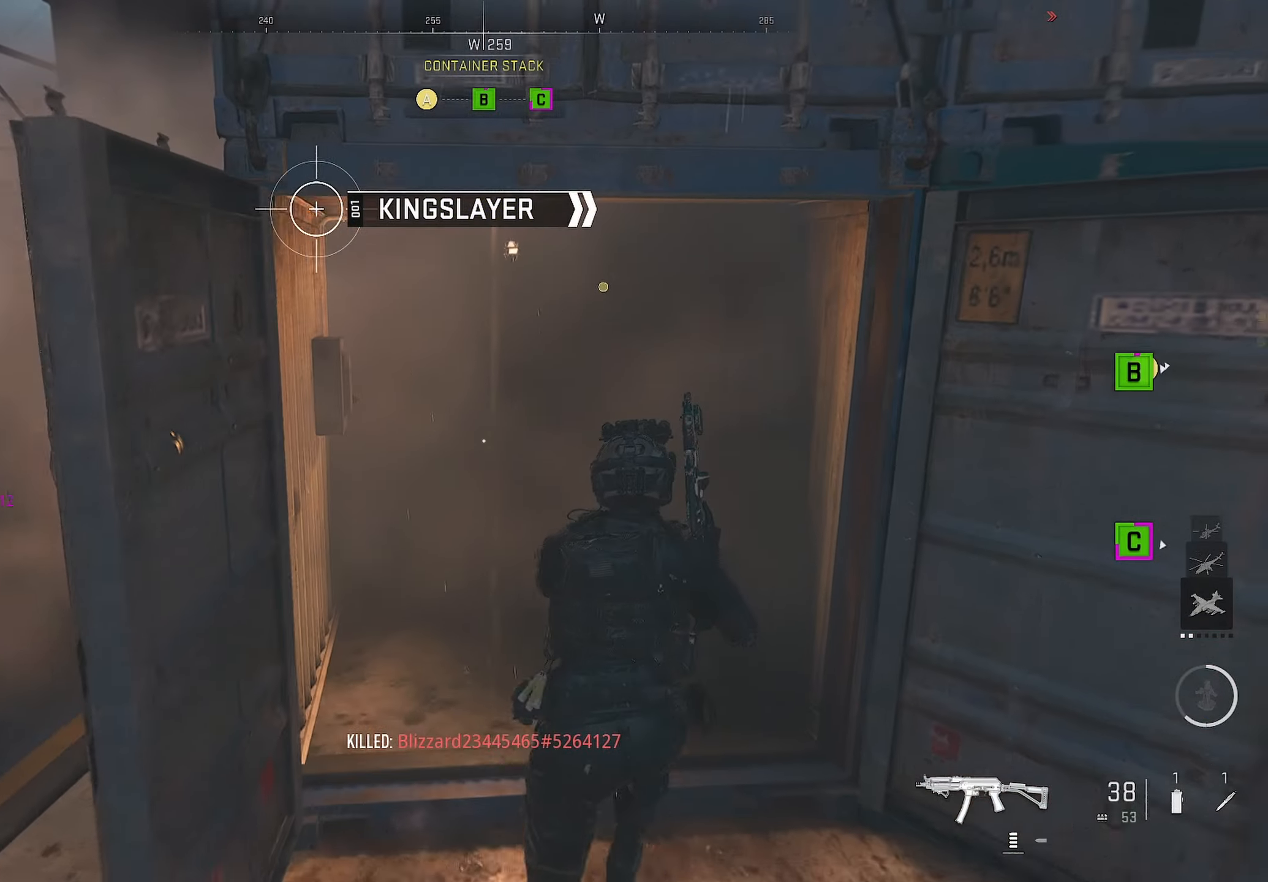
{"buttons": [], "left_stick": "up", "right_stick": "center", "events": []}